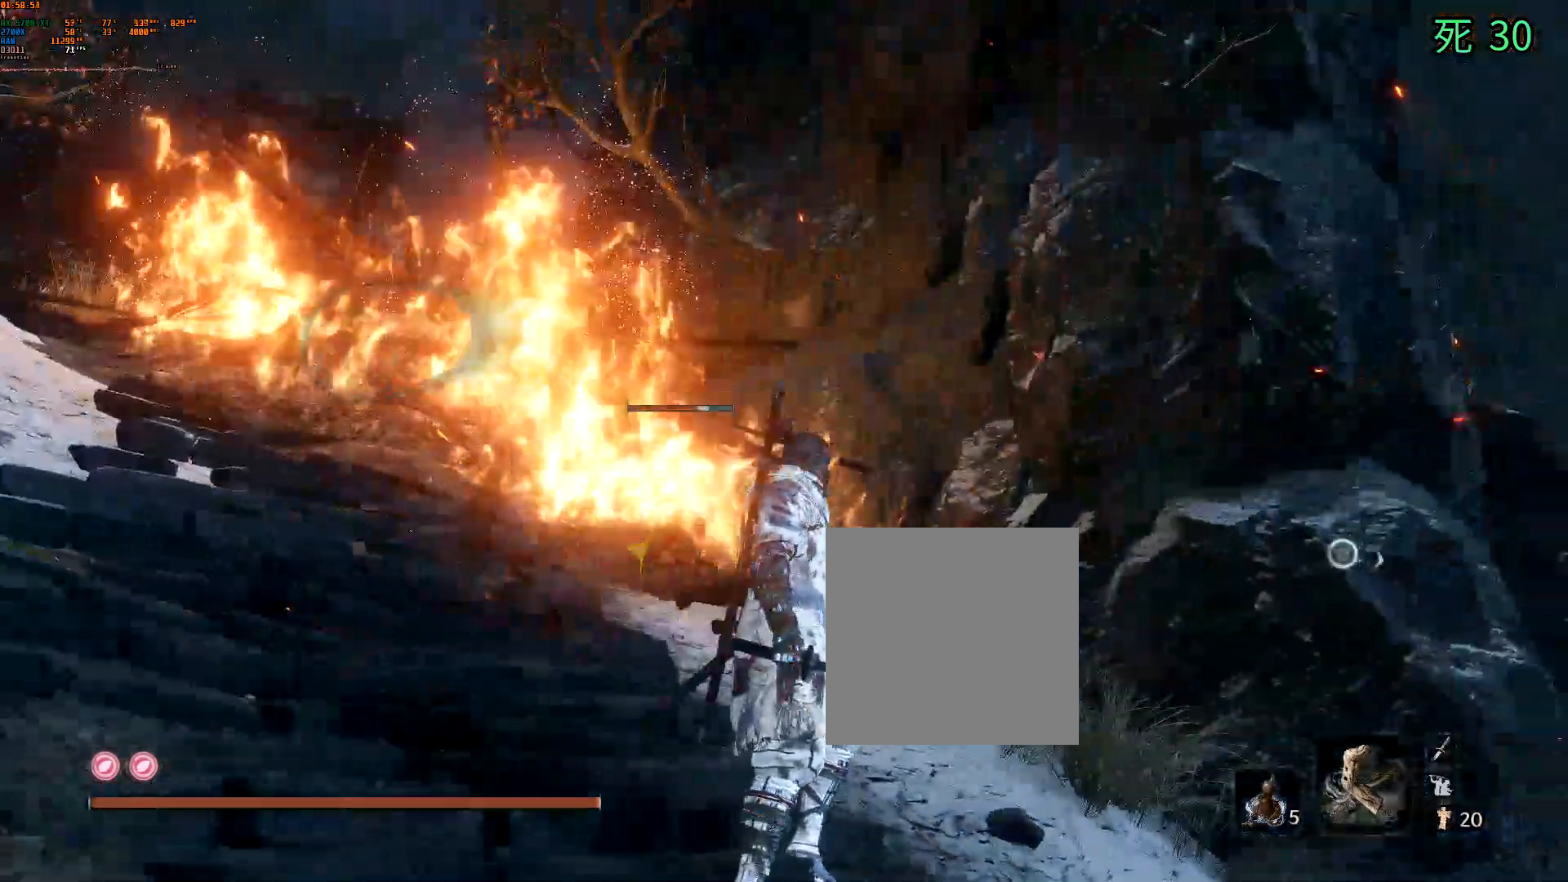
Gameplay with a controller (Xbox layout); each line is a JSON object with the inputs held at the frame after it. "events" lists button and stick changes between this image and that frame as [ms after this image, input, new state], when the widget could be followed in between. Not read: L3 R3 SELECT TOUCHPAD other_buttons right_stick.
{"buttons": [], "left_stick": "right", "events": [[500, "left_stick", "right"]]}
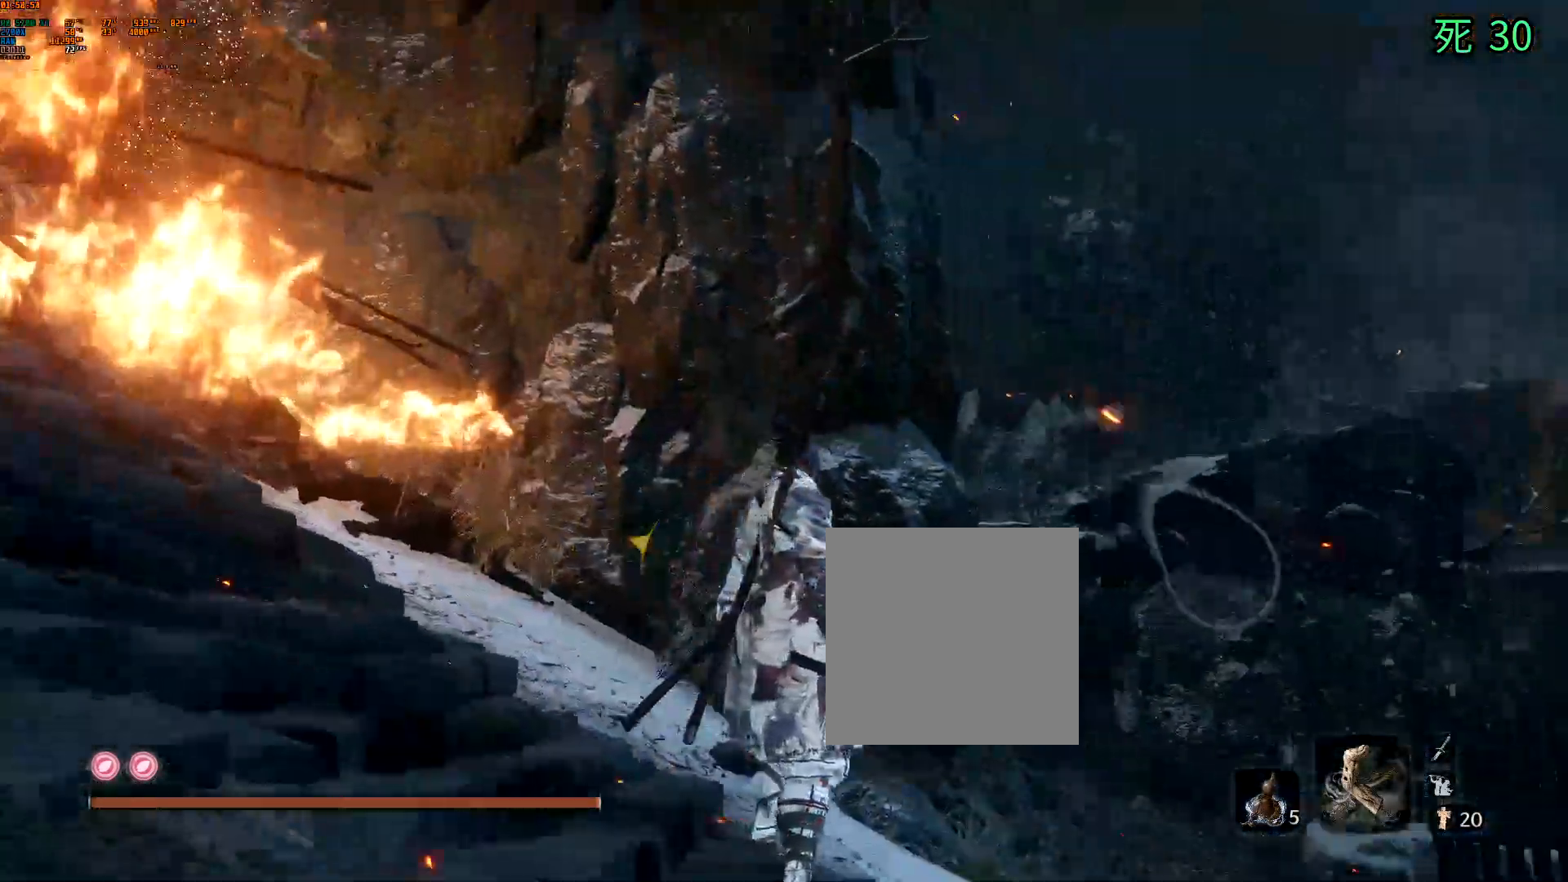
{"buttons": [], "left_stick": "up-right", "events": [[183, "left_stick", "up-right"]]}
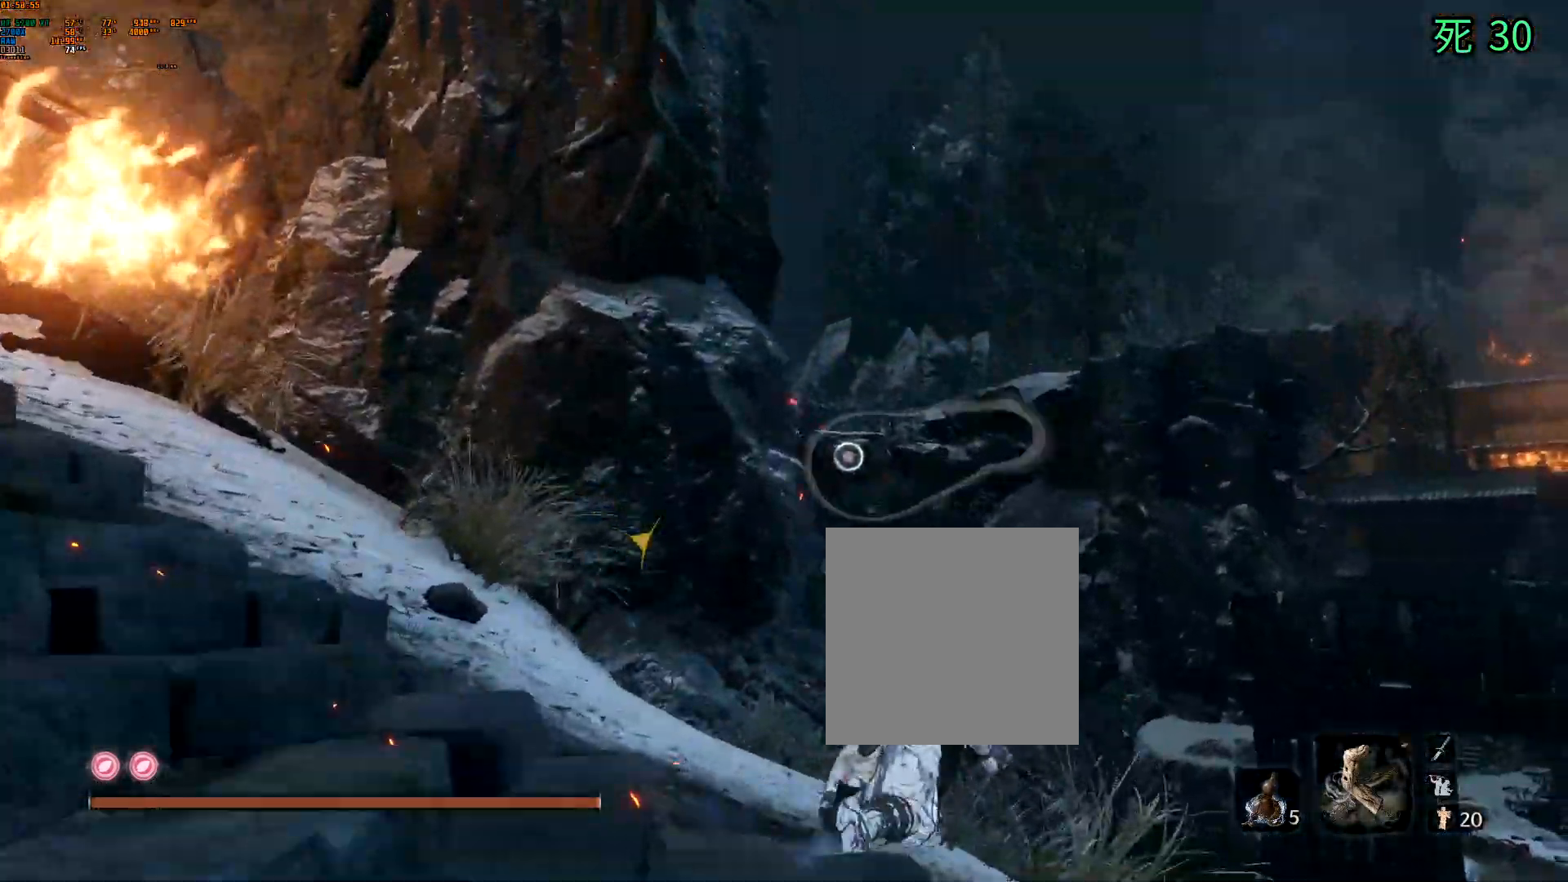
{"buttons": [], "left_stick": "up", "events": [[50, "left_stick", "up"], [167, "DPAD_DOWN", "down"], [233, "DPAD_DOWN", "up"]]}
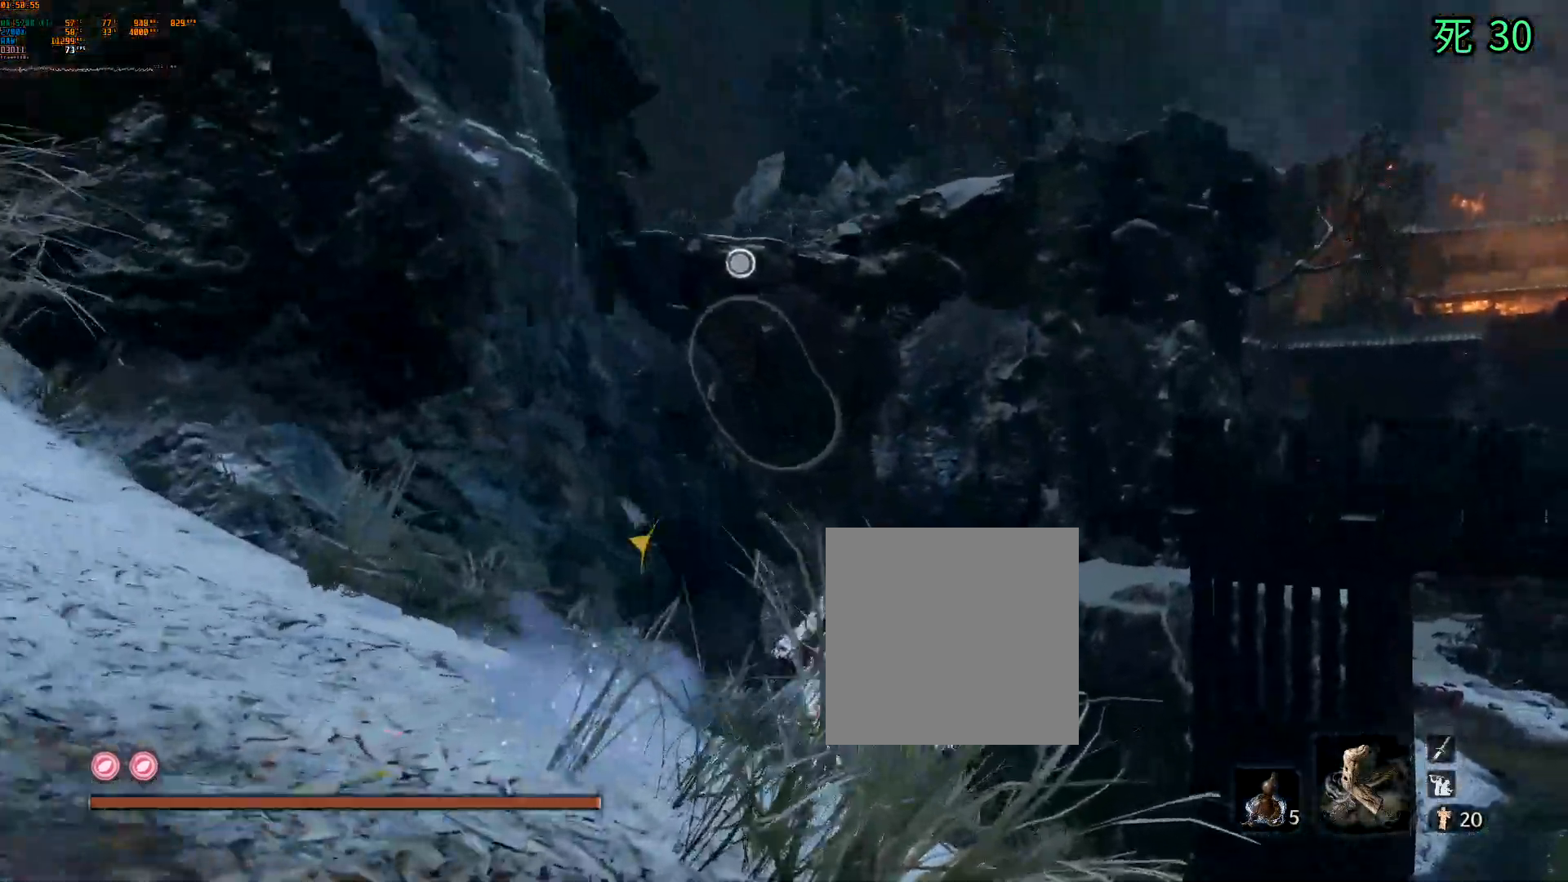
{"buttons": ["A"], "left_stick": "up", "events": [[317, "A", "down"]]}
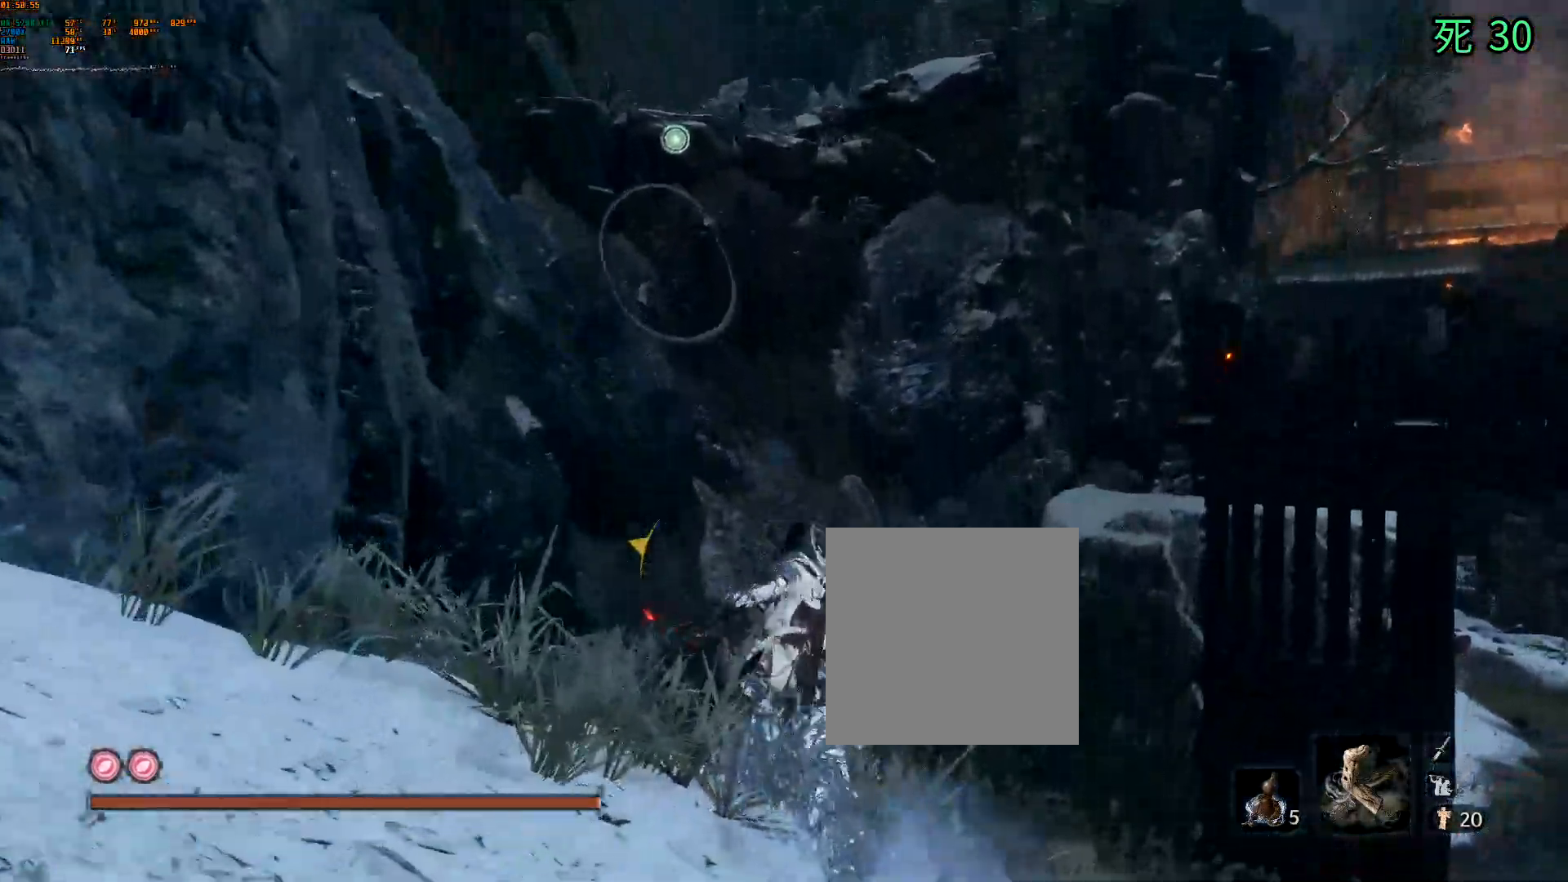
{"buttons": [], "left_stick": "up", "events": [[83, "A", "up"]]}
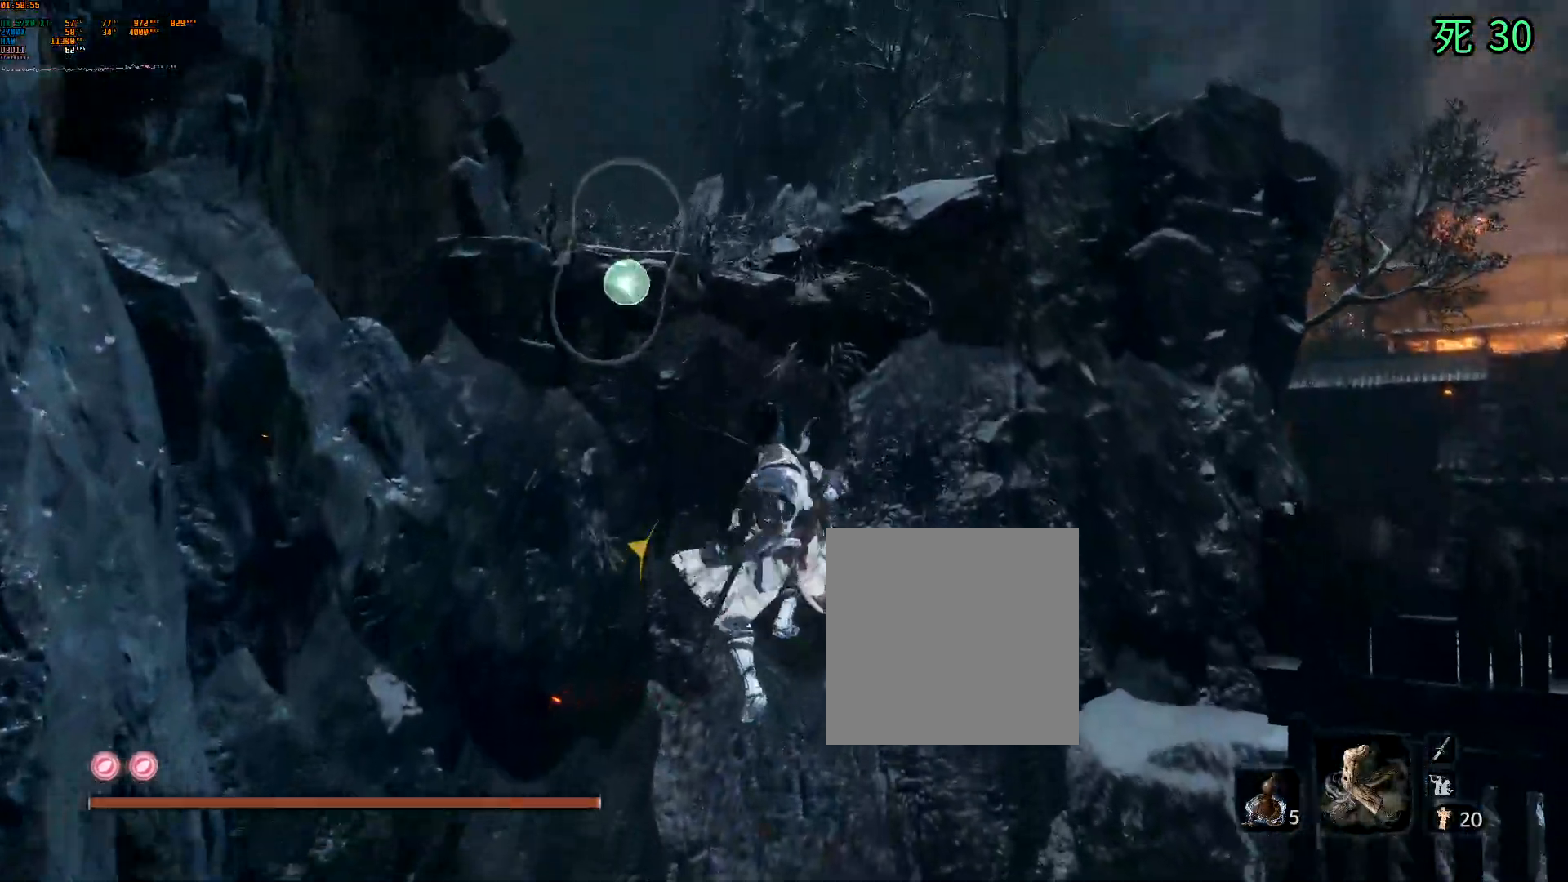
{"buttons": [], "left_stick": "center", "events": [[67, "left_stick", "center"], [400, "DPAD_DOWN", "down"], [467, "DPAD_DOWN", "up"]]}
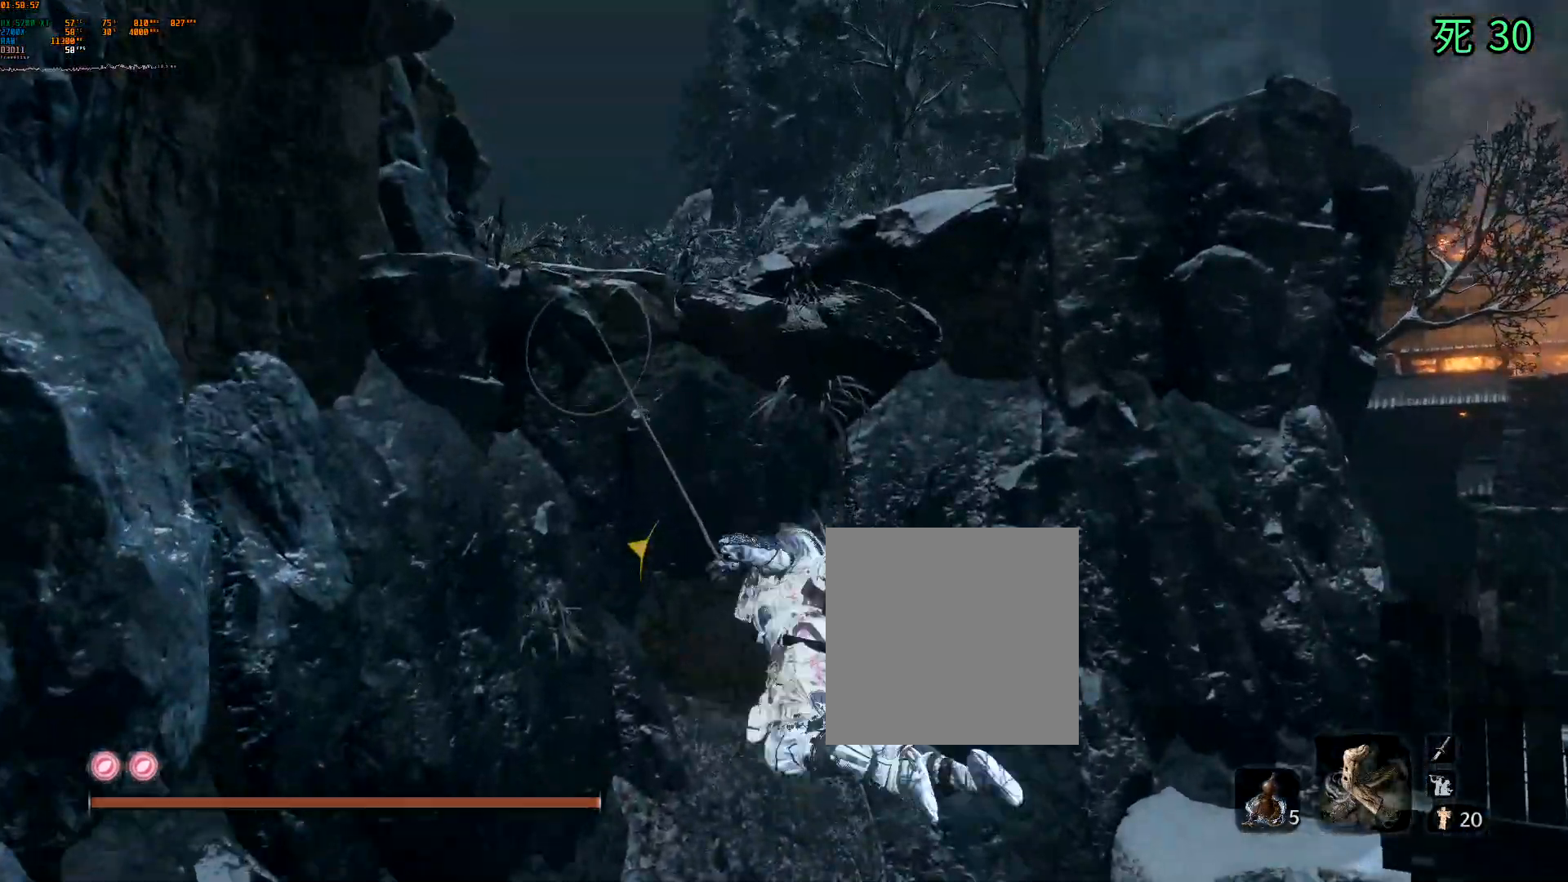
{"buttons": [], "left_stick": "center", "events": []}
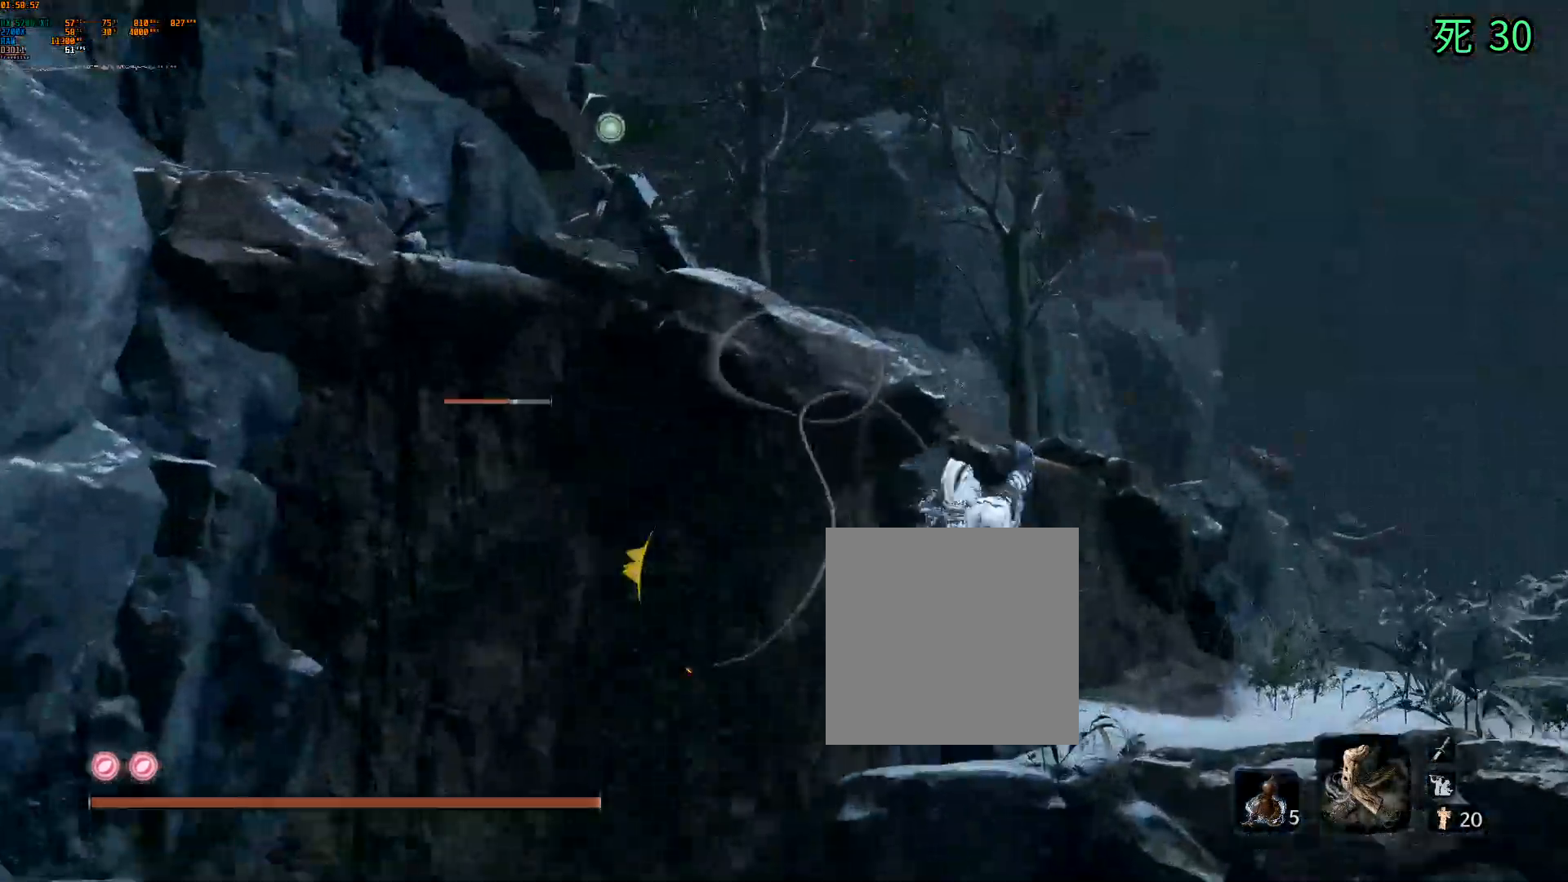
{"buttons": [], "left_stick": "center", "events": [[167, "A", "down"], [350, "A", "up"]]}
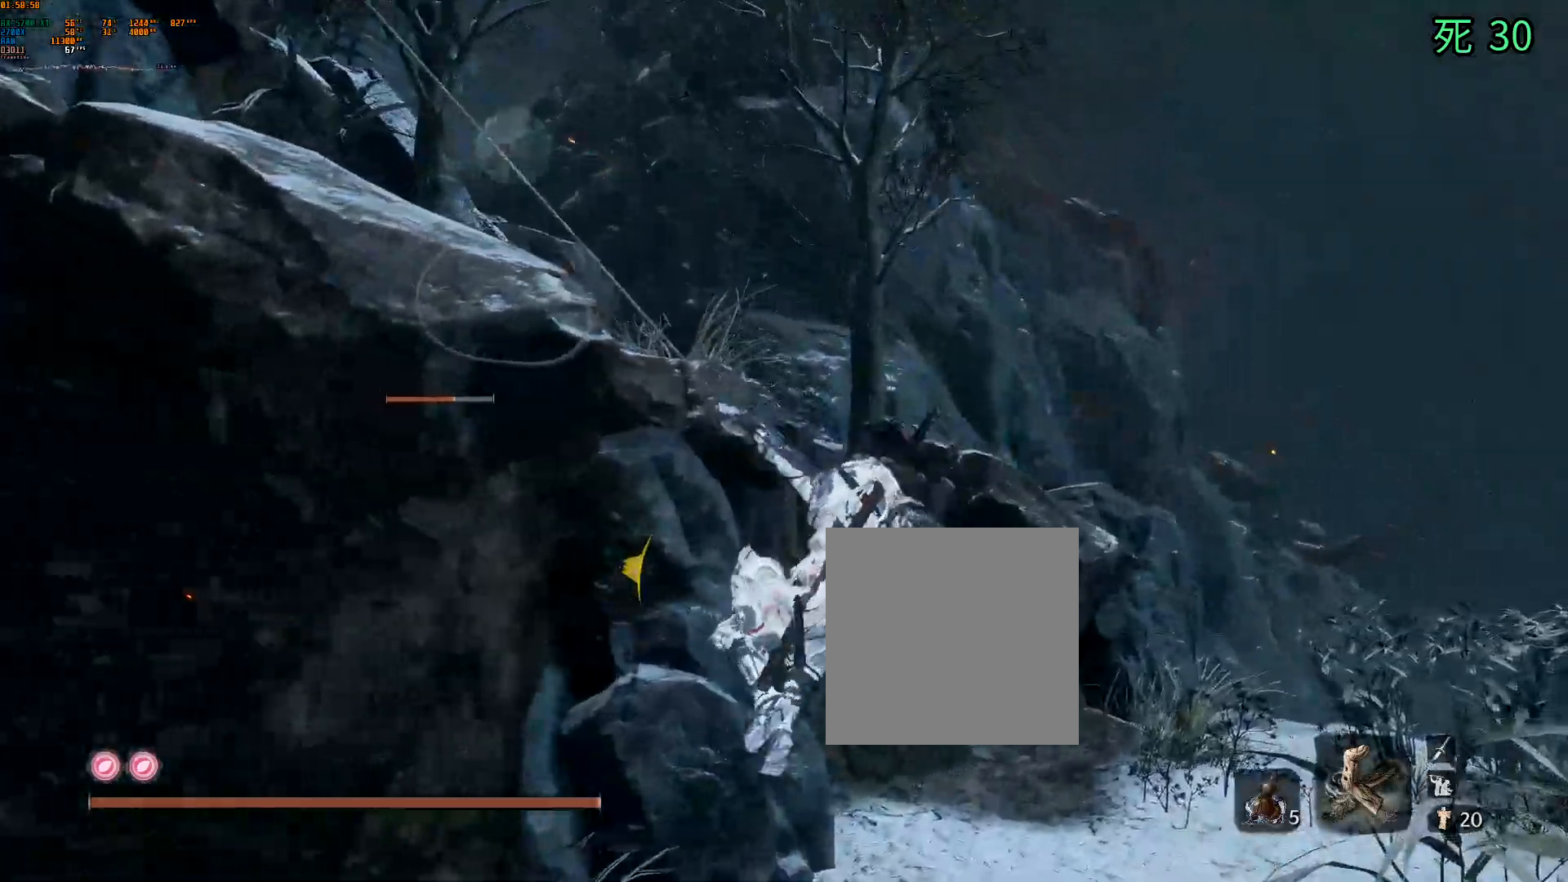
{"buttons": [], "left_stick": "center", "events": []}
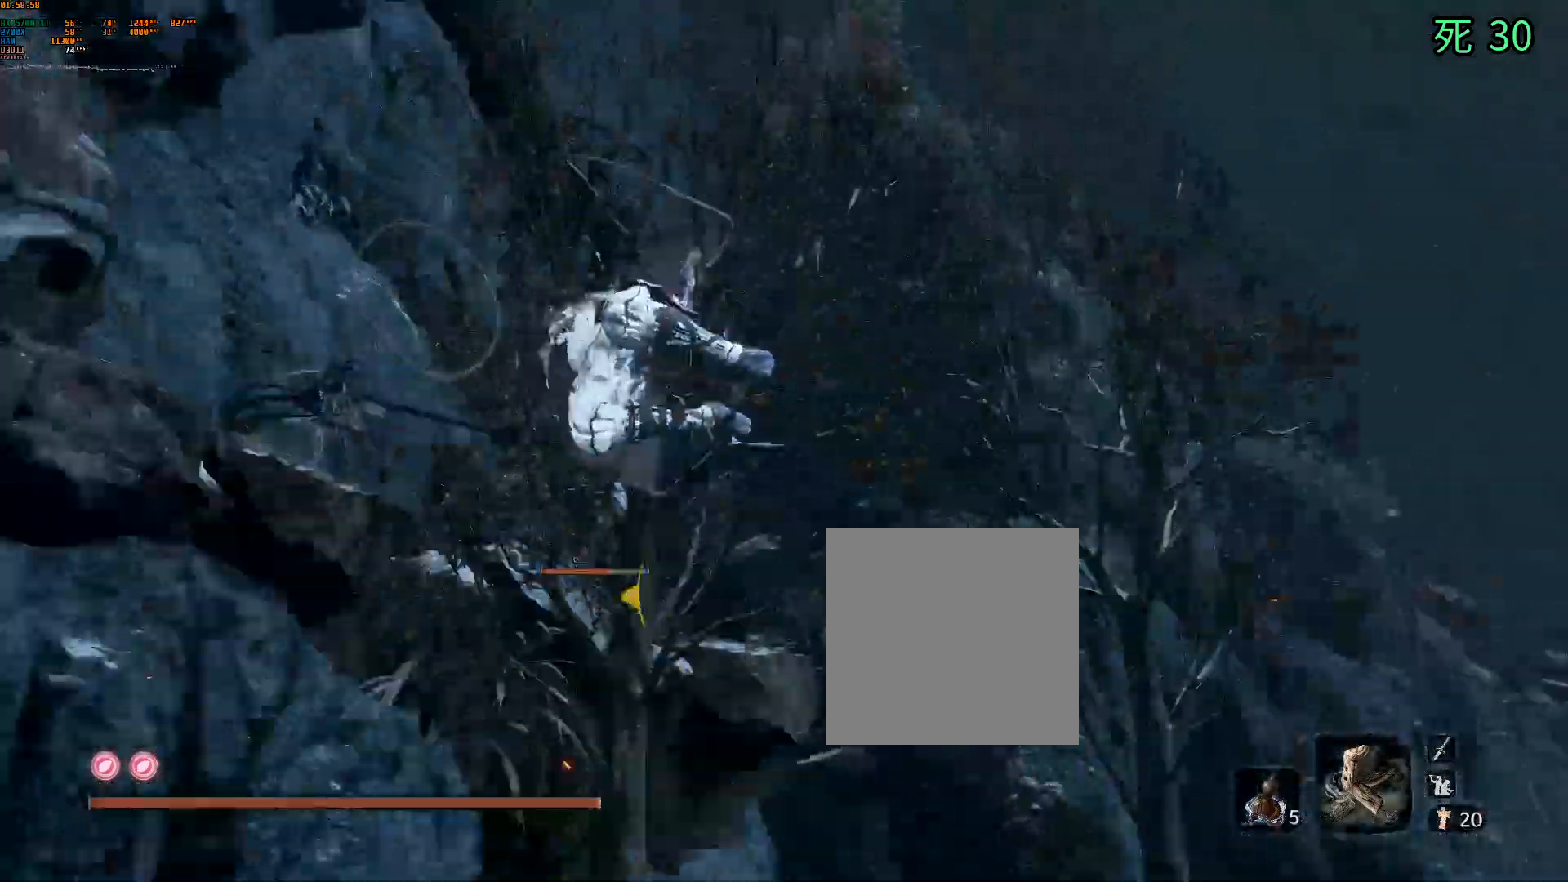
{"buttons": [], "left_stick": "center", "events": []}
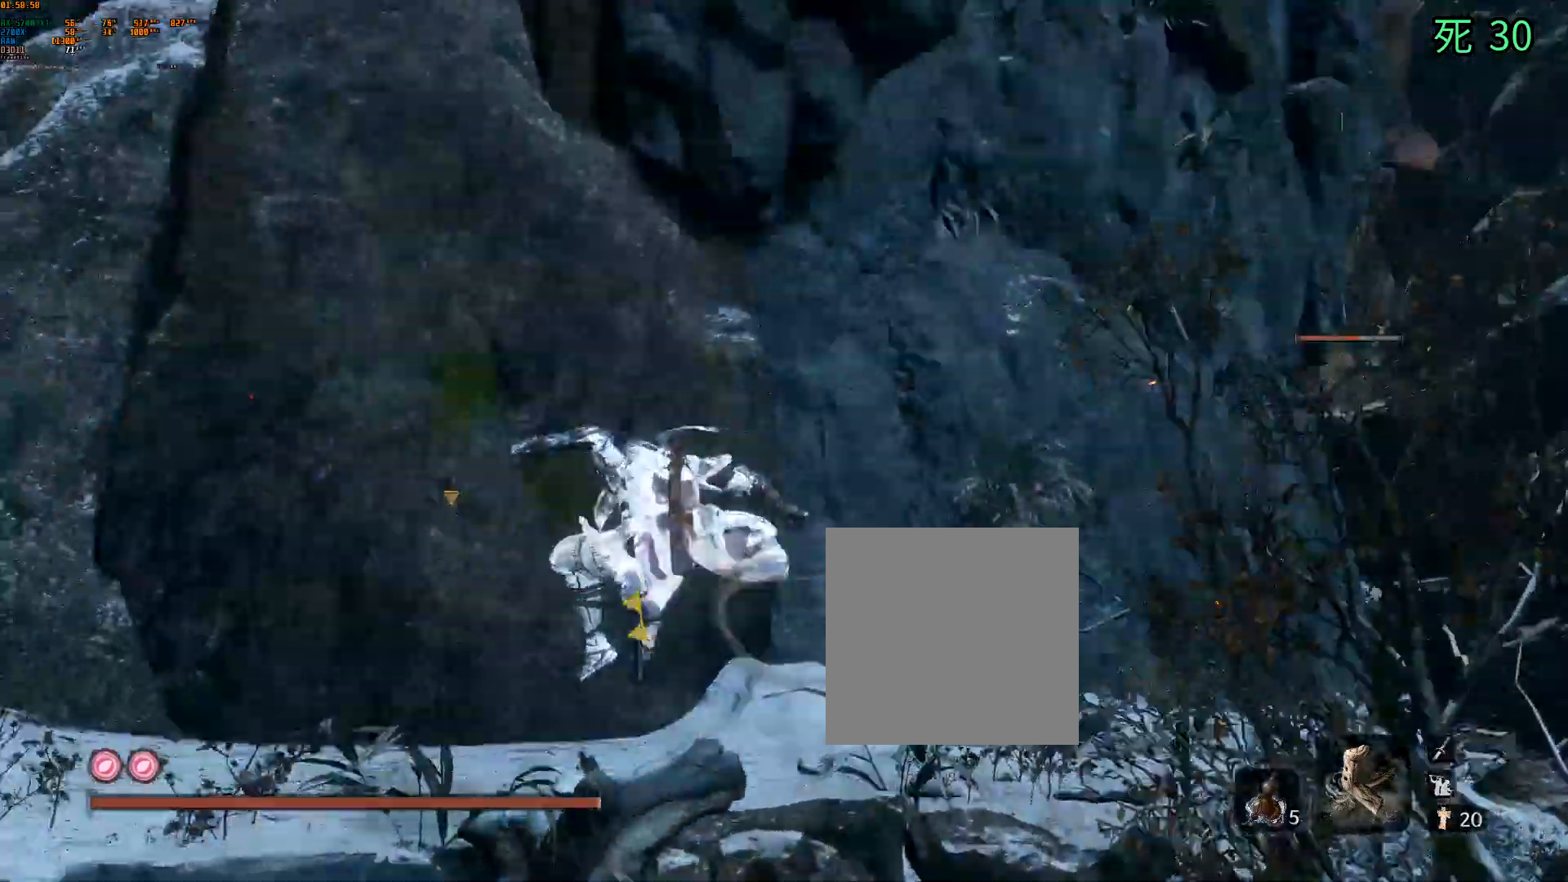
{"buttons": [], "left_stick": "center"}
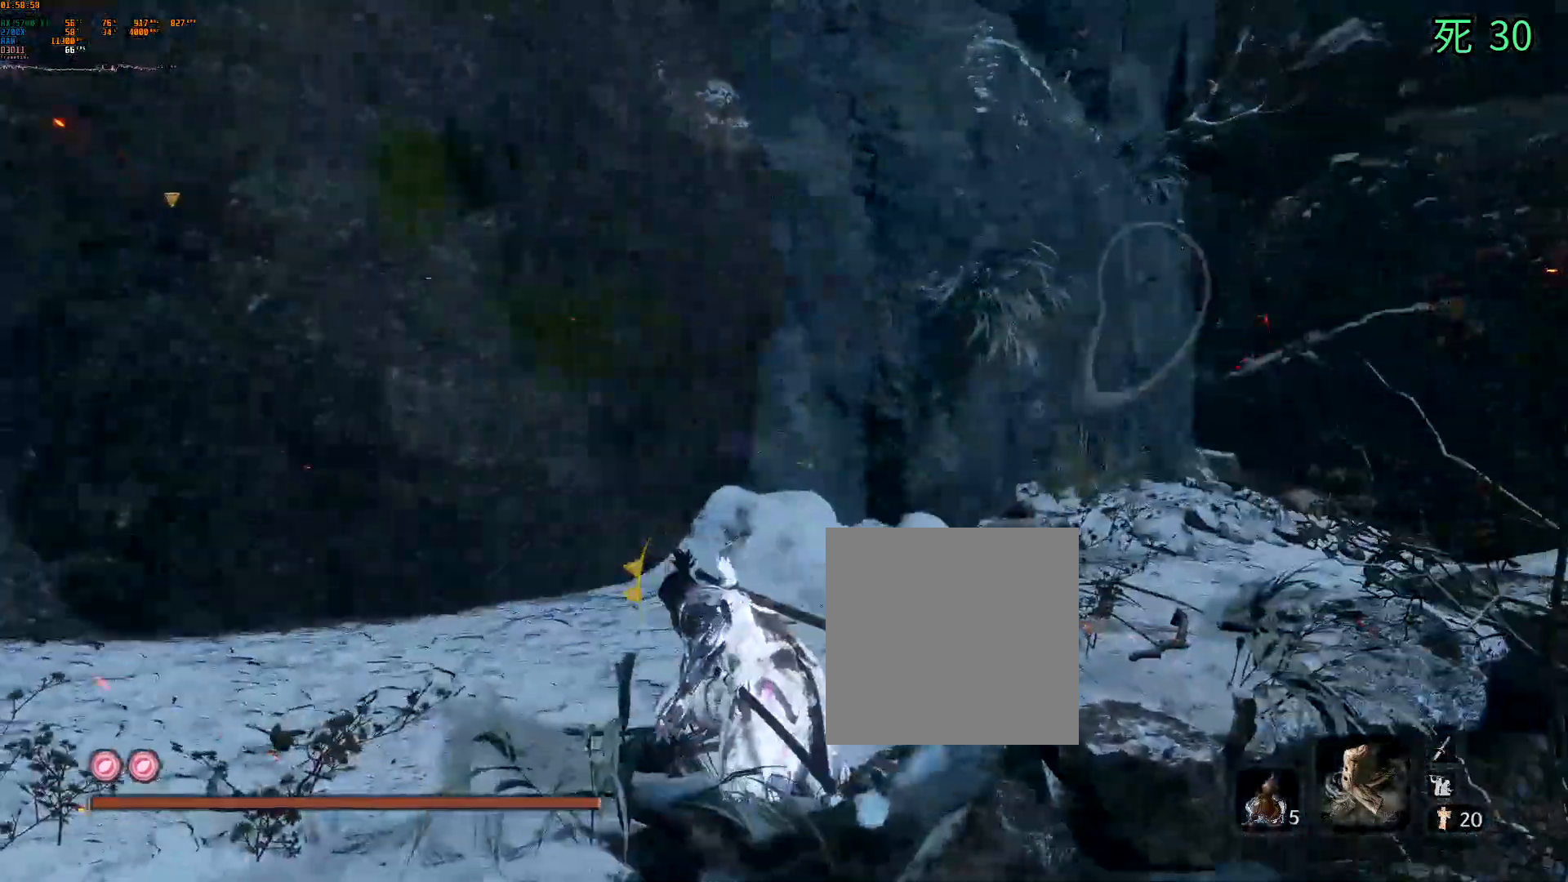
{"buttons": [], "left_stick": "center"}
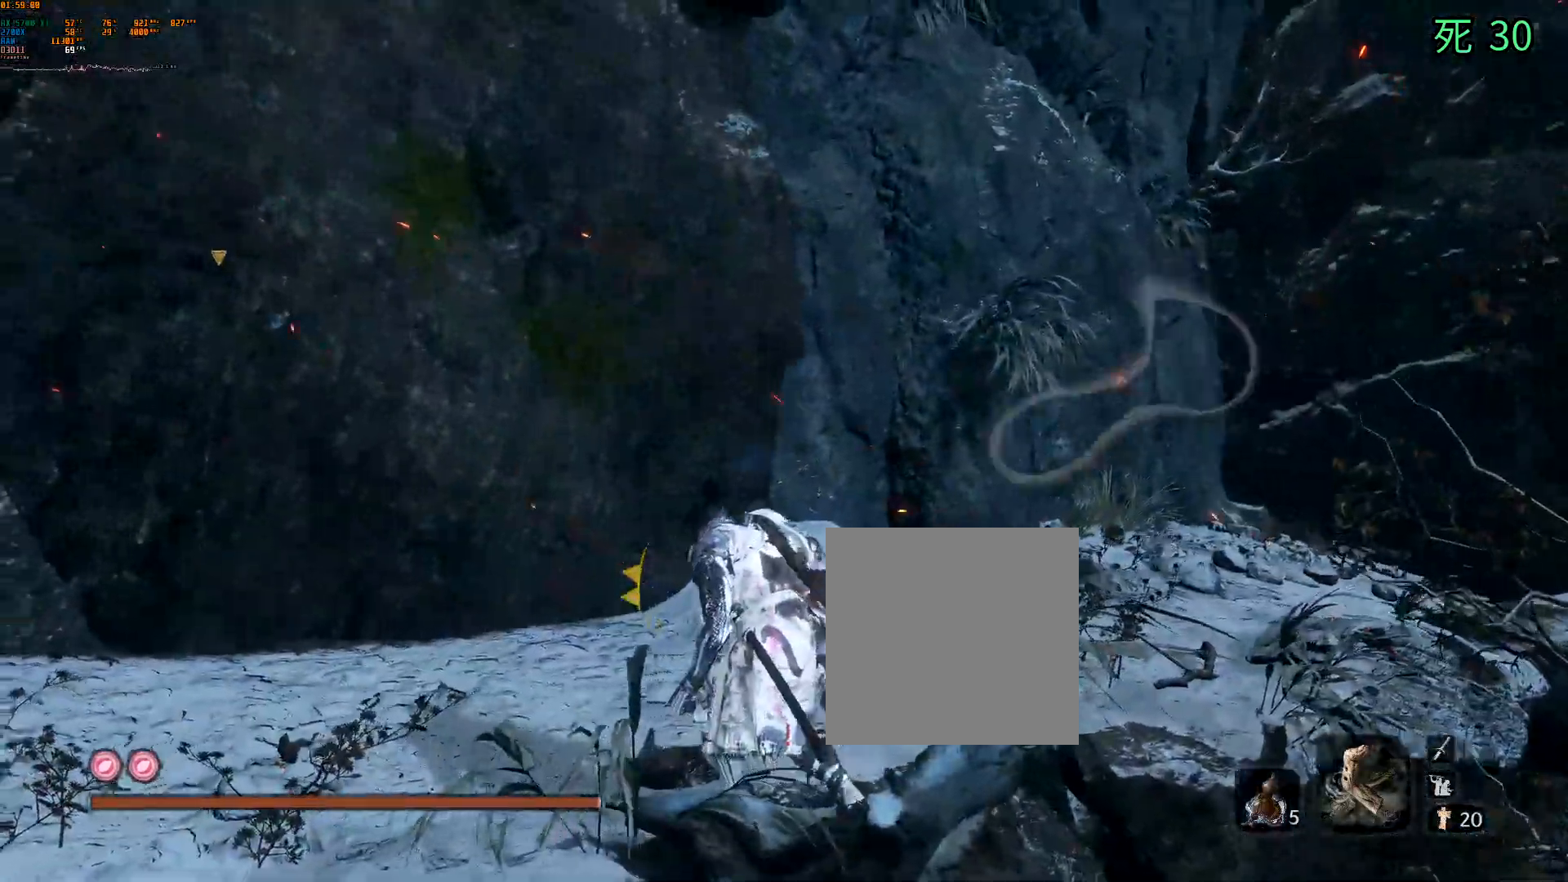
{"buttons": ["DPAD_LEFT"], "left_stick": "up-left", "events": [[200, "DPAD_DOWN", "down"], [283, "DPAD_LEFT", "down"], [300, "DPAD_DOWN", "up"], [433, "left_stick", "up-left"]]}
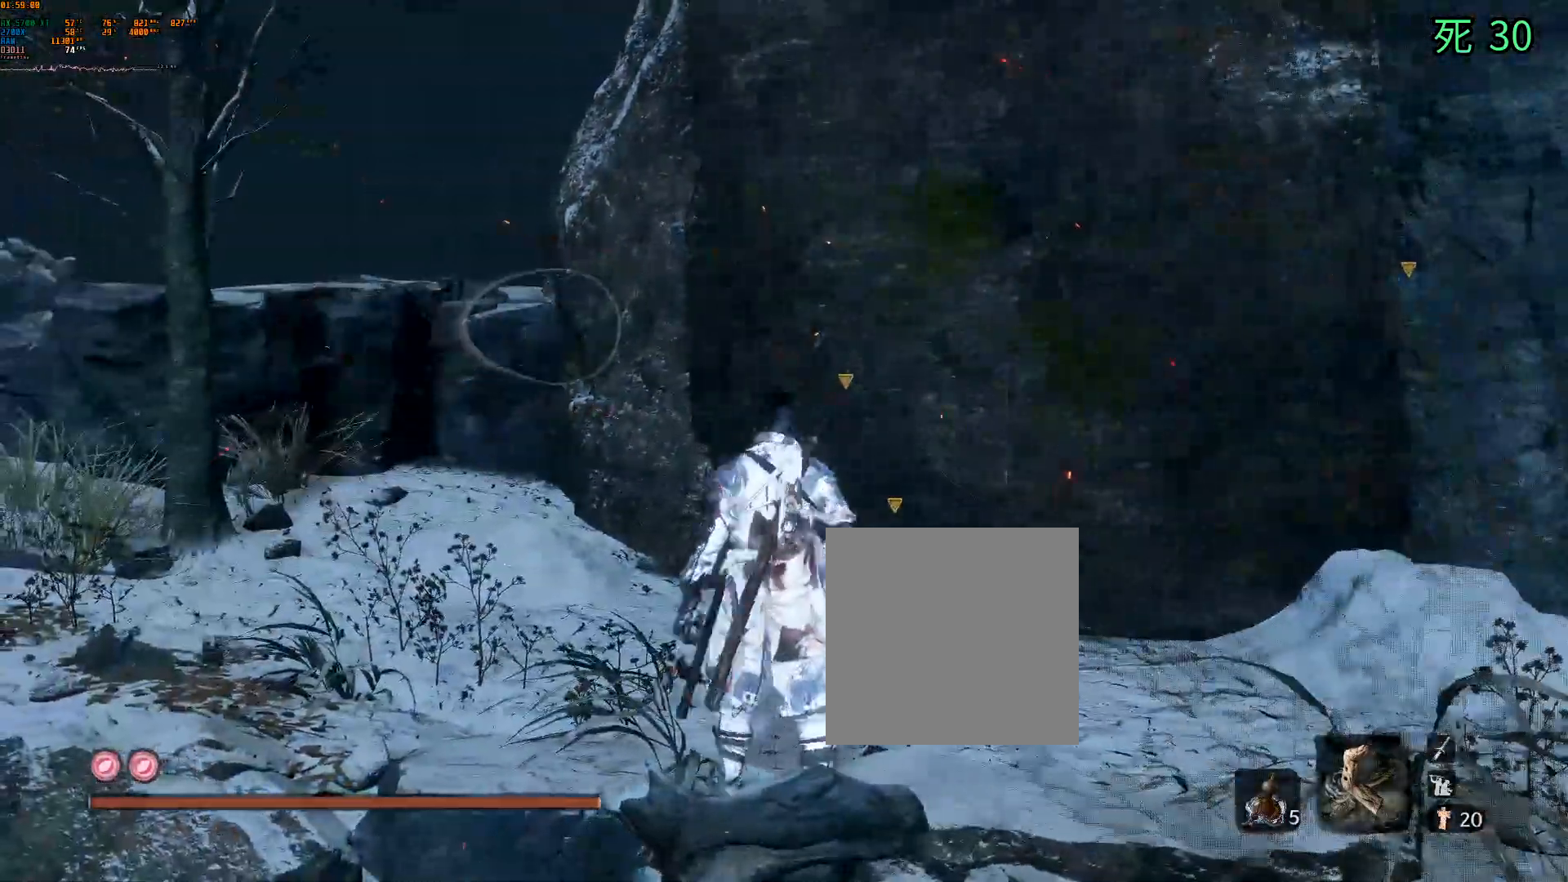
{"buttons": [], "left_stick": "up-left", "events": [[17, "DPAD_LEFT", "up"]]}
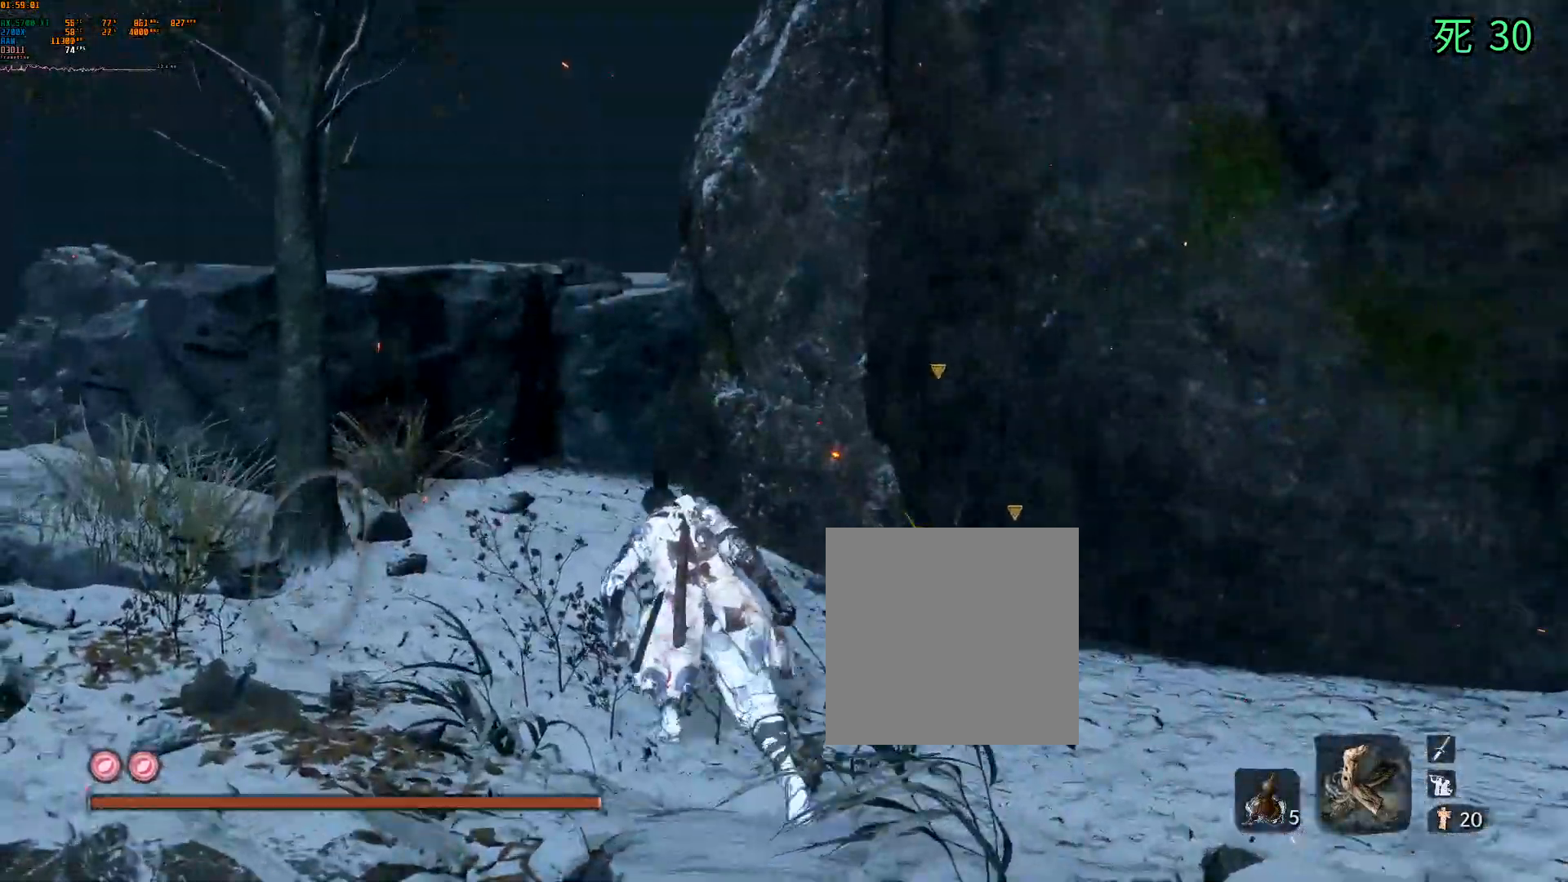
{"buttons": [], "left_stick": "up", "events": [[433, "left_stick", "up"]]}
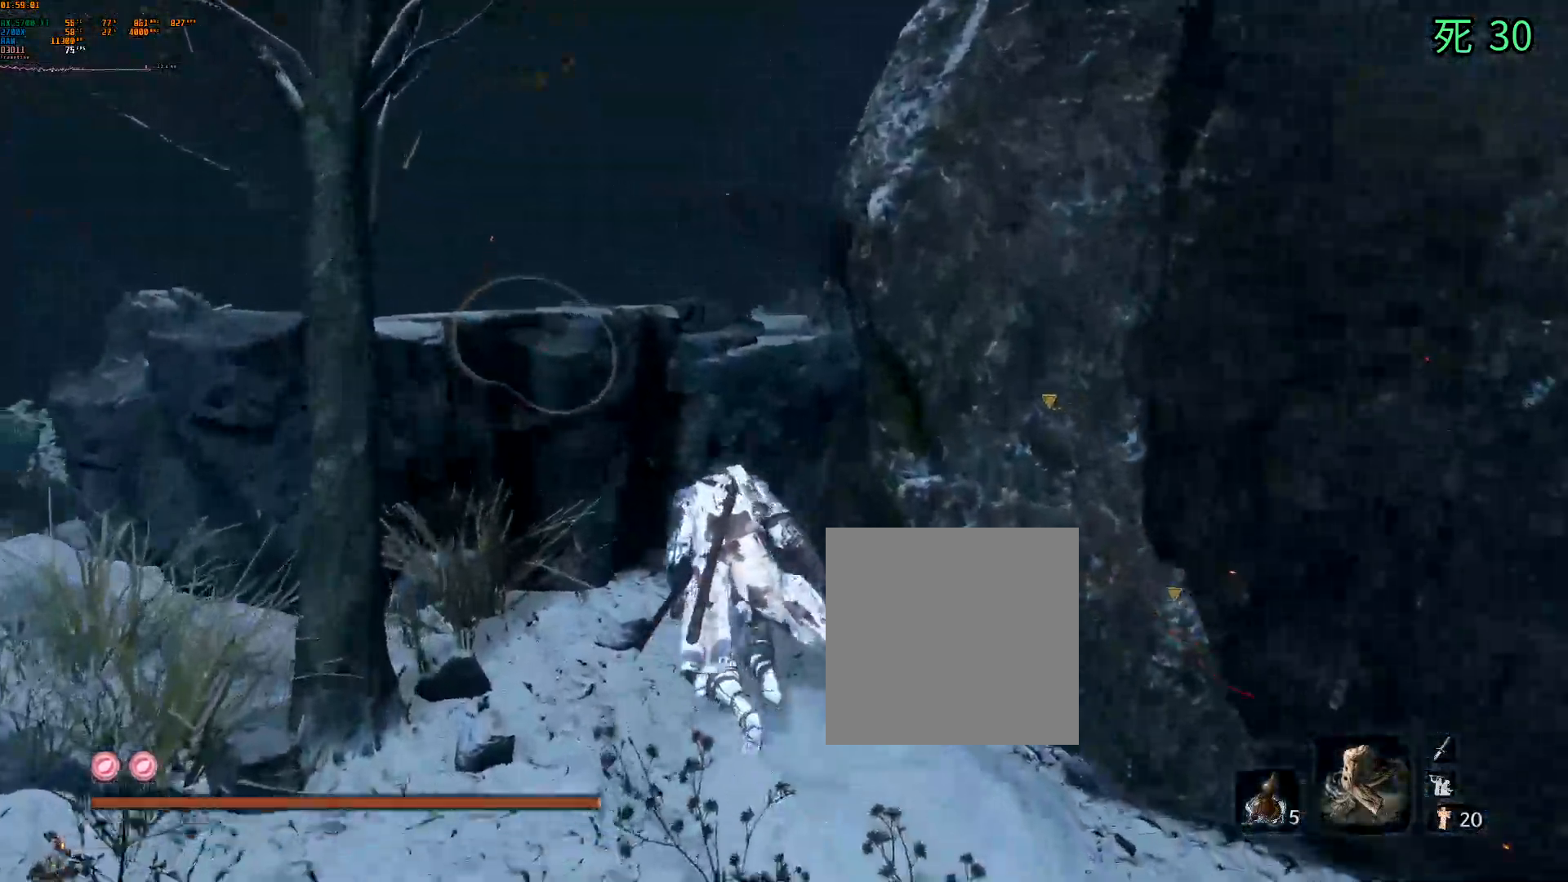
{"buttons": [], "left_stick": "center", "events": [[50, "A", "down"], [183, "A", "up"], [250, "A", "down"], [350, "A", "up"], [367, "left_stick", "center"]]}
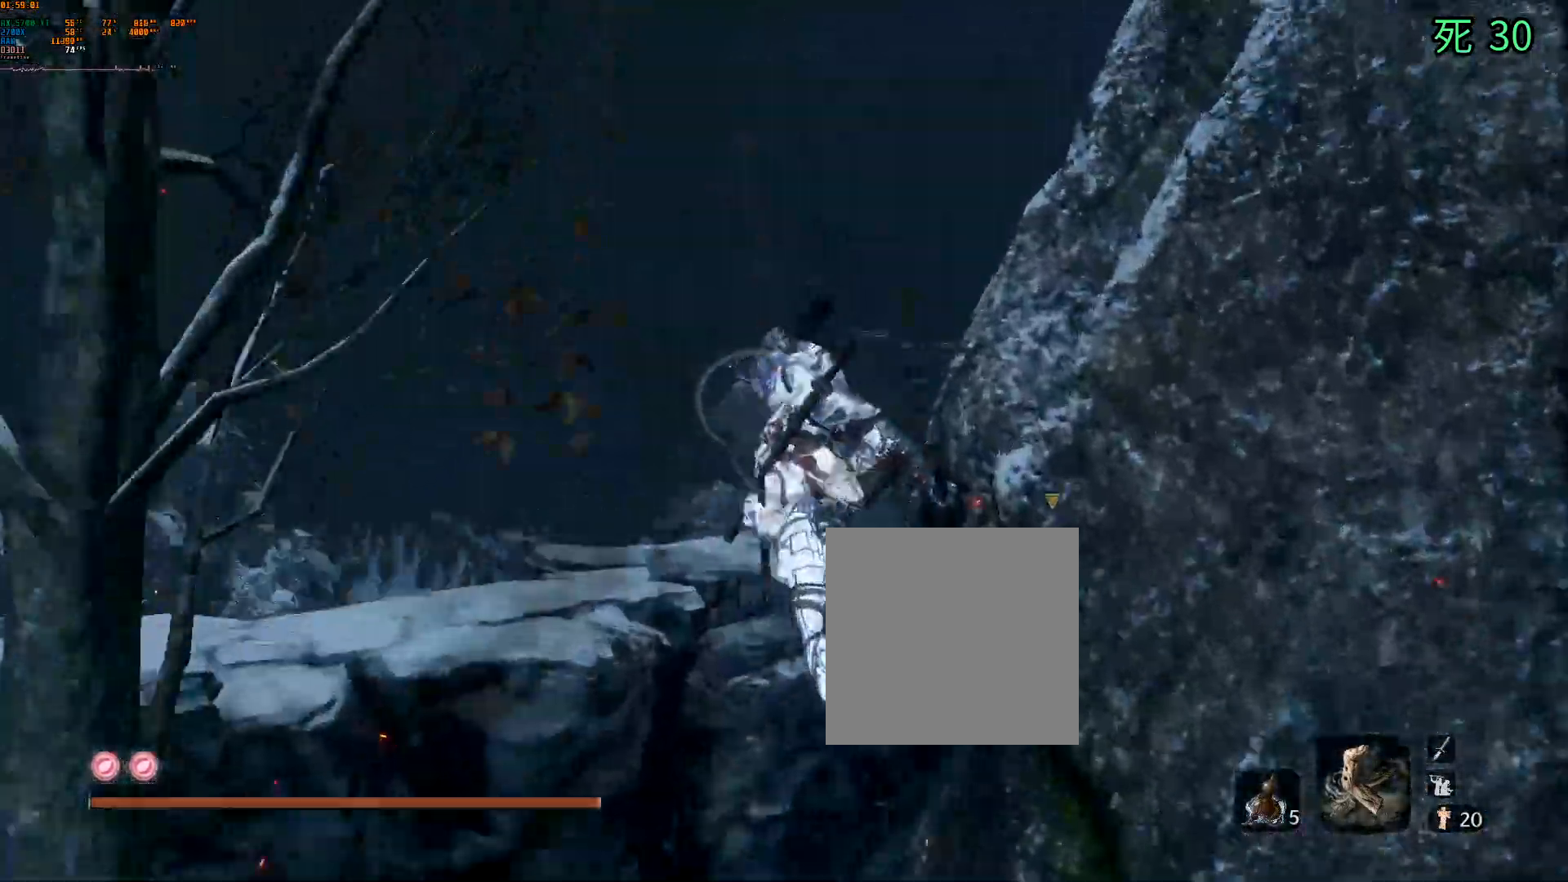
{"buttons": [], "left_stick": "center", "events": []}
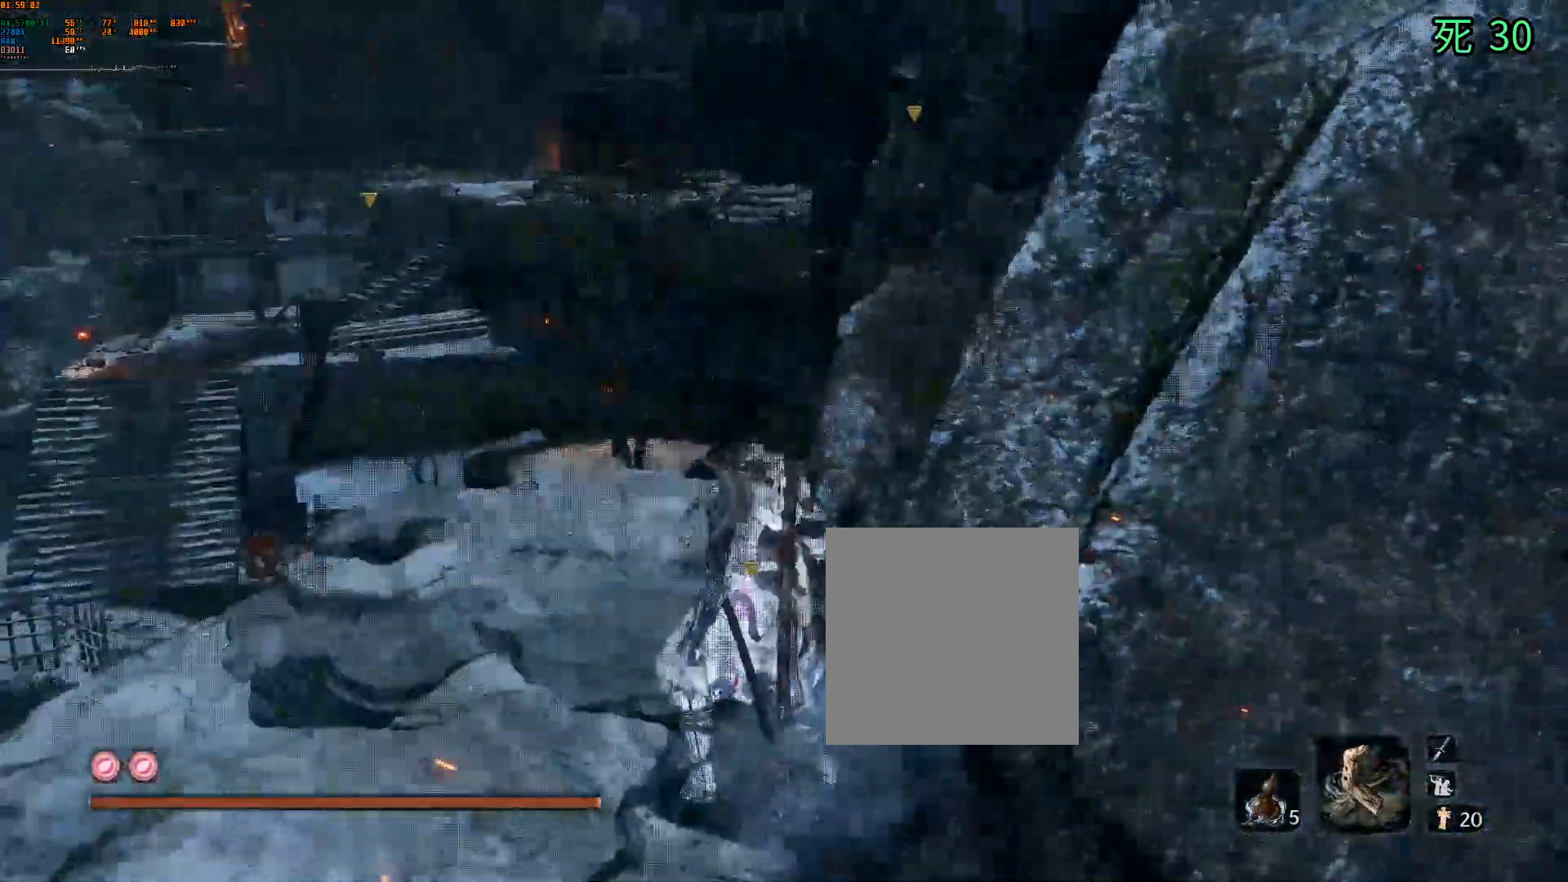
{"buttons": [], "left_stick": "center", "events": []}
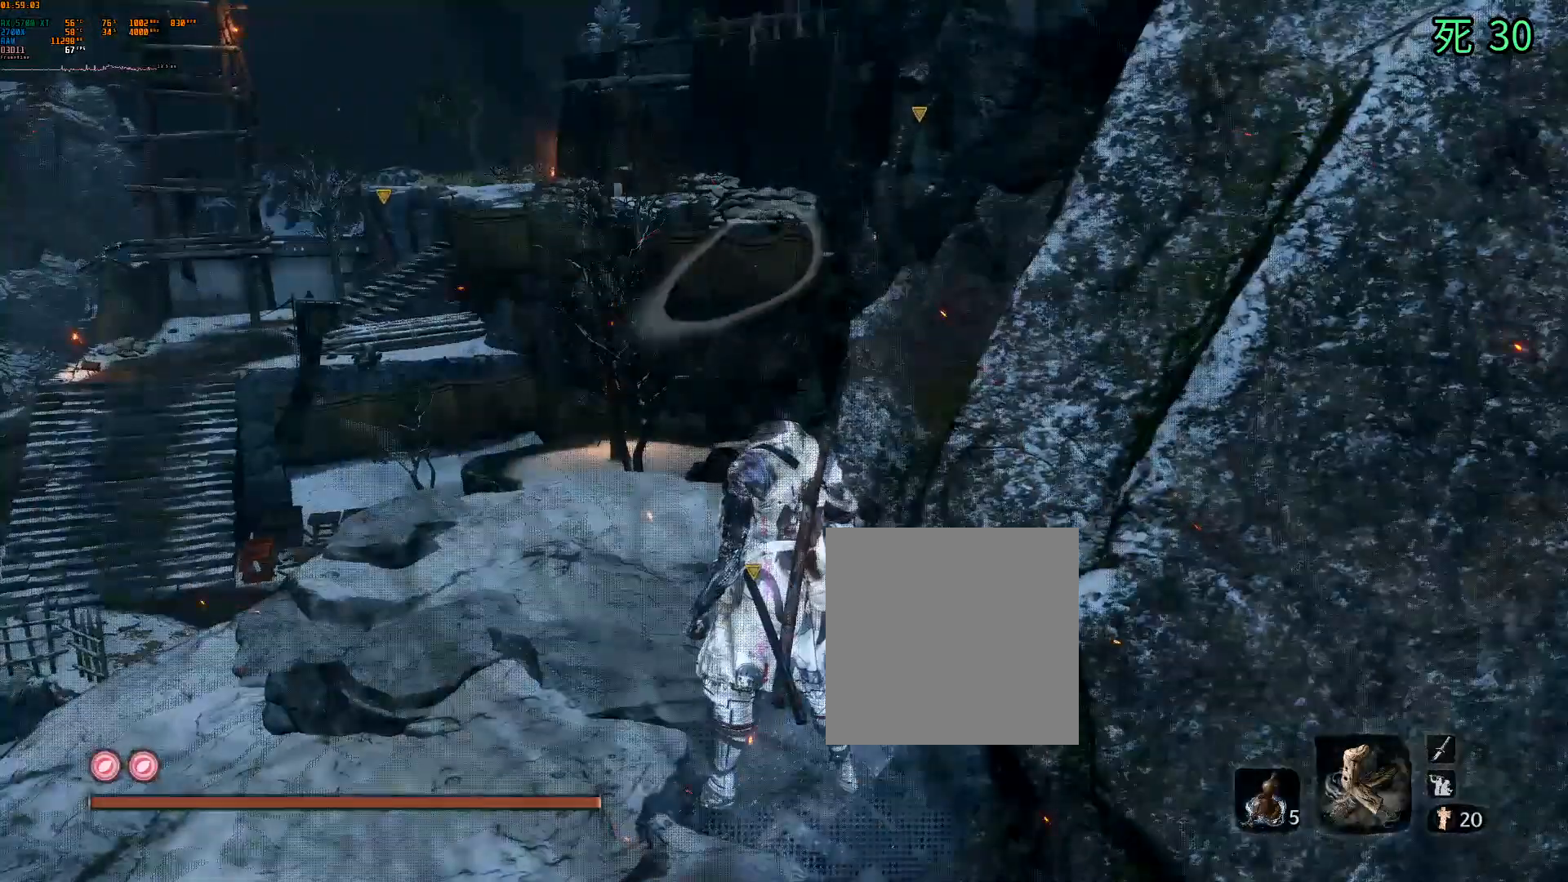
{"buttons": [], "left_stick": "center", "events": []}
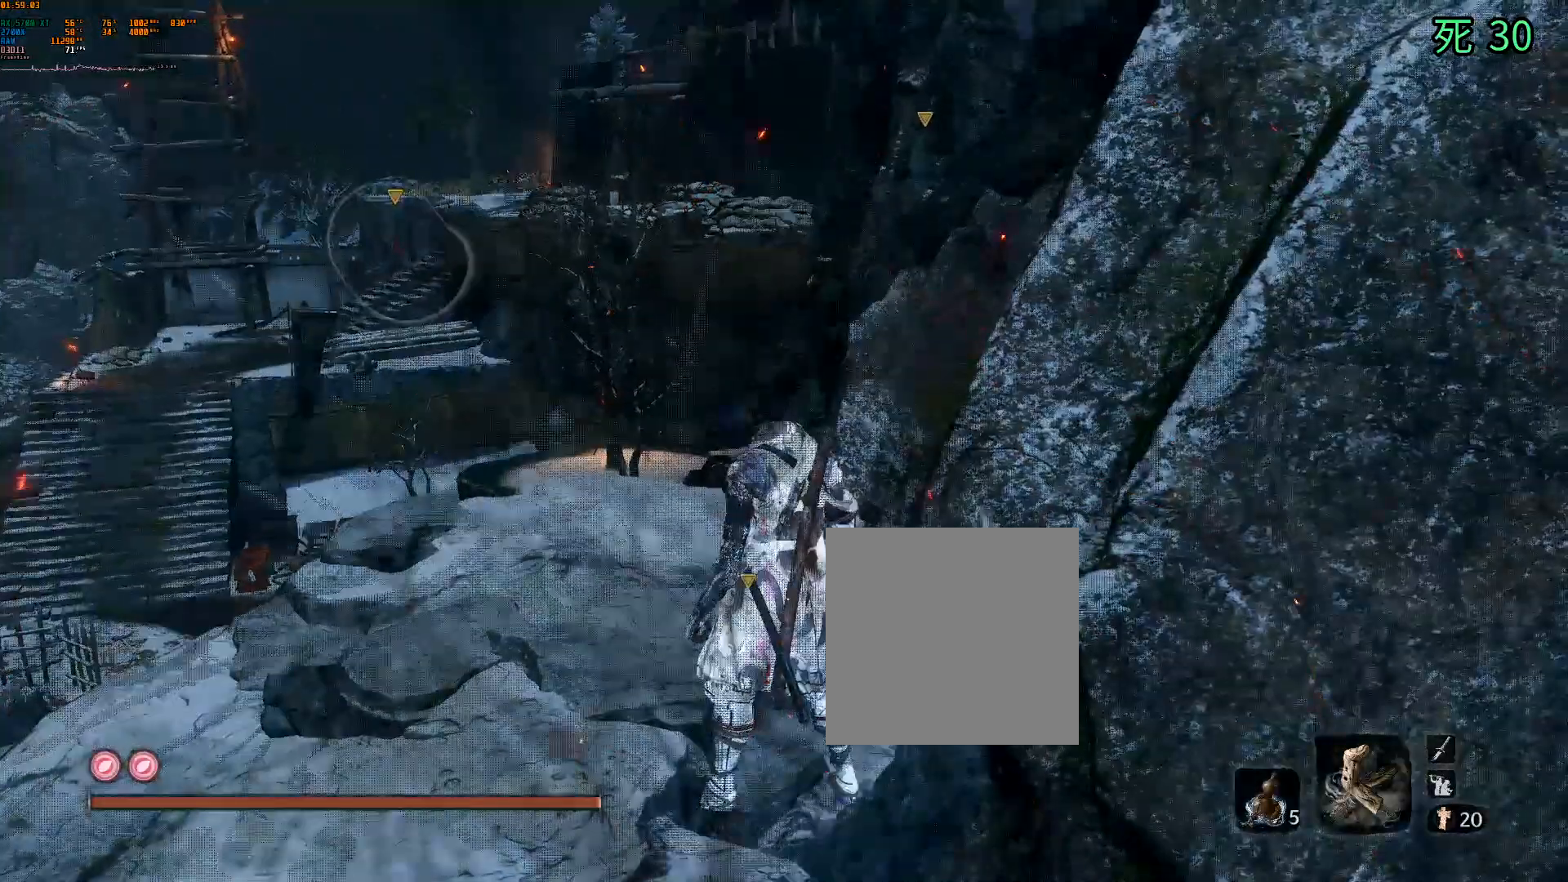
{"buttons": [], "left_stick": "center", "events": []}
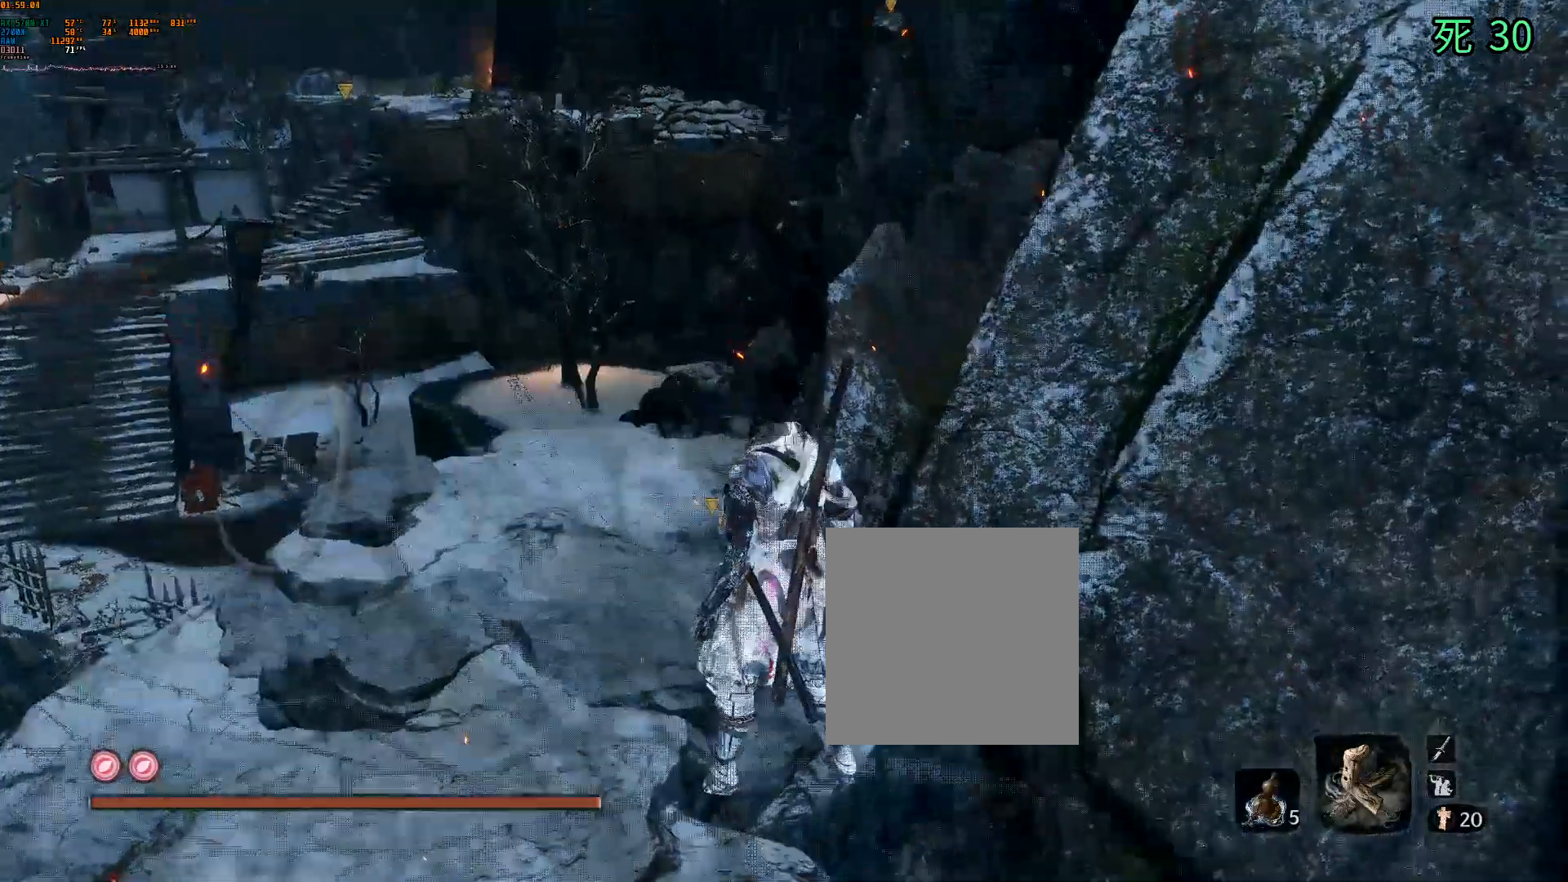
{"buttons": [], "left_stick": "up", "events": [[400, "DPAD_DOWN", "down"], [433, "left_stick", "up"], [450, "DPAD_DOWN", "up"]]}